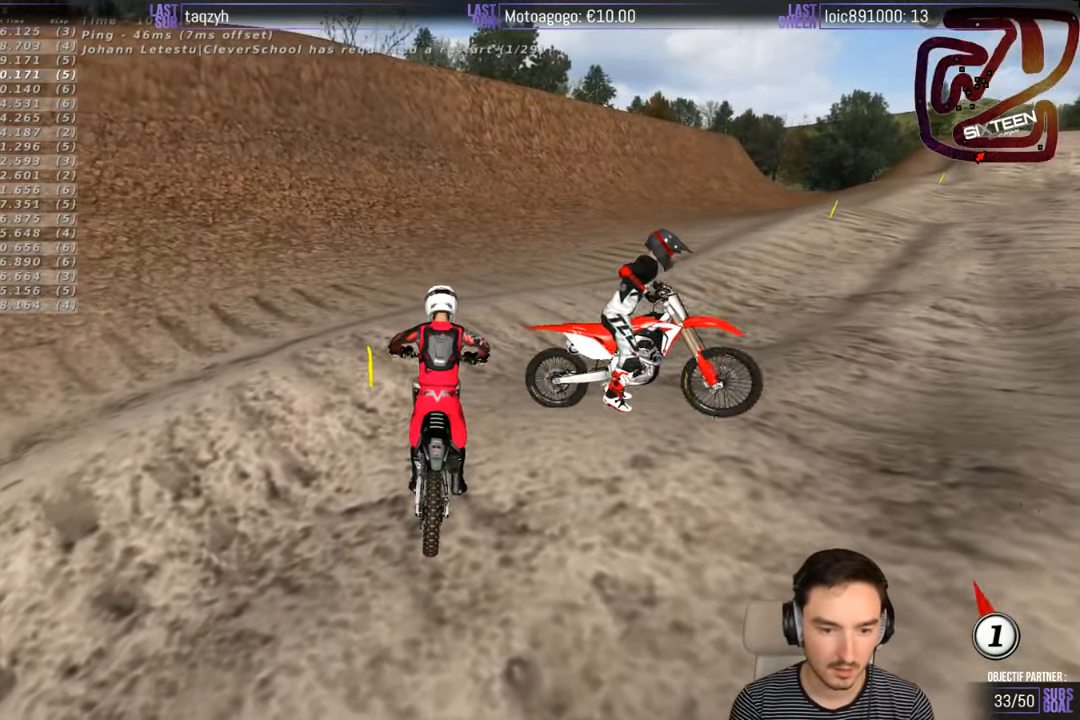
Gameplay with a controller (Xbox layout); each line is a JSON object with the inputs held at the frame after it. "events" lists button and stick changes between this image and that frame as [ms after this image, input, new state], when the widget could be followed in between. Not read: L1 L3 R3.
{"buttons": ["R2"], "left_stick": "up-right", "right_stick": "center", "events": [[100, "R1", "up"]]}
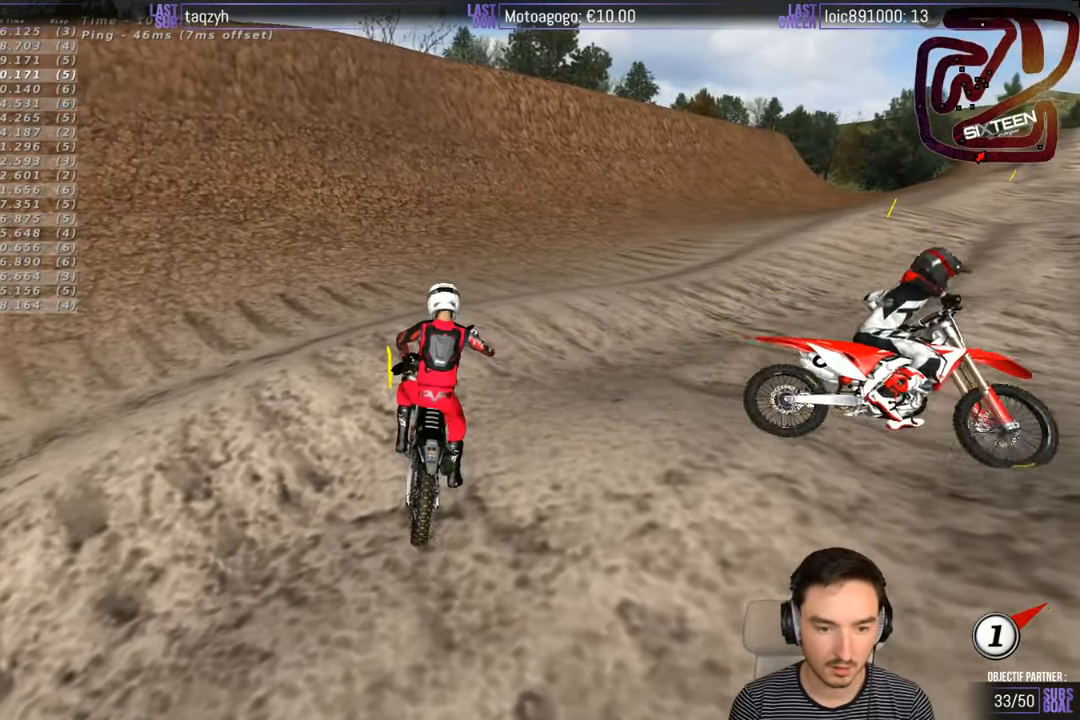
{"buttons": ["R2"], "left_stick": "up", "right_stick": "center", "events": [[250, "left_stick", "up"]]}
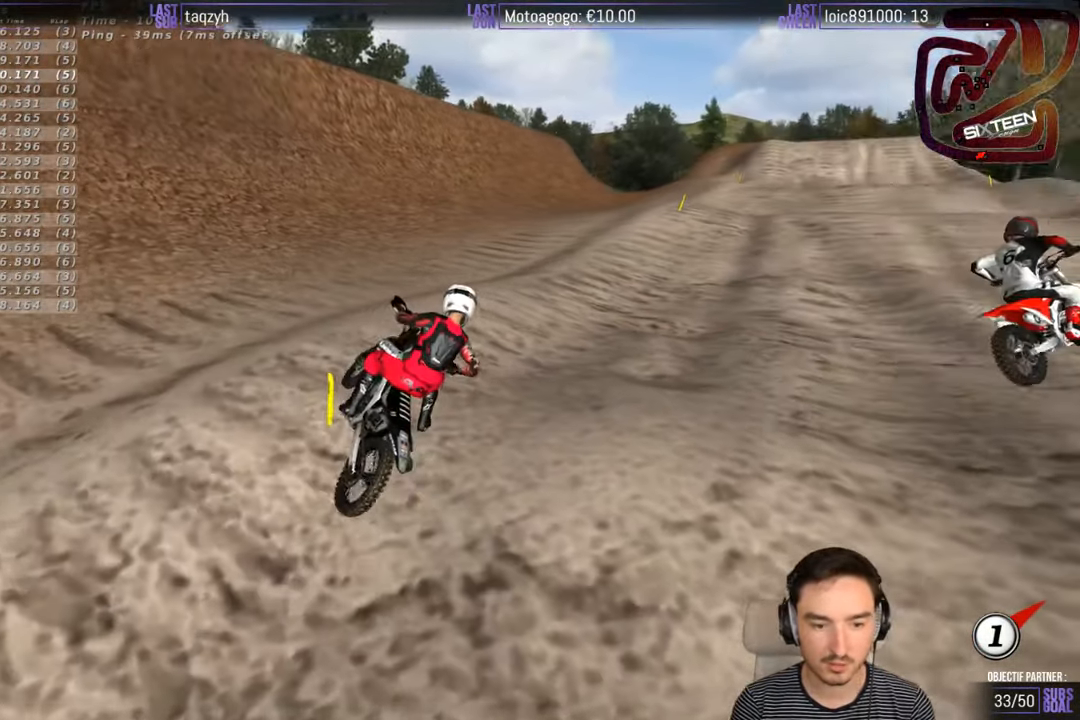
{"buttons": ["R2"], "left_stick": "up", "right_stick": "center", "events": []}
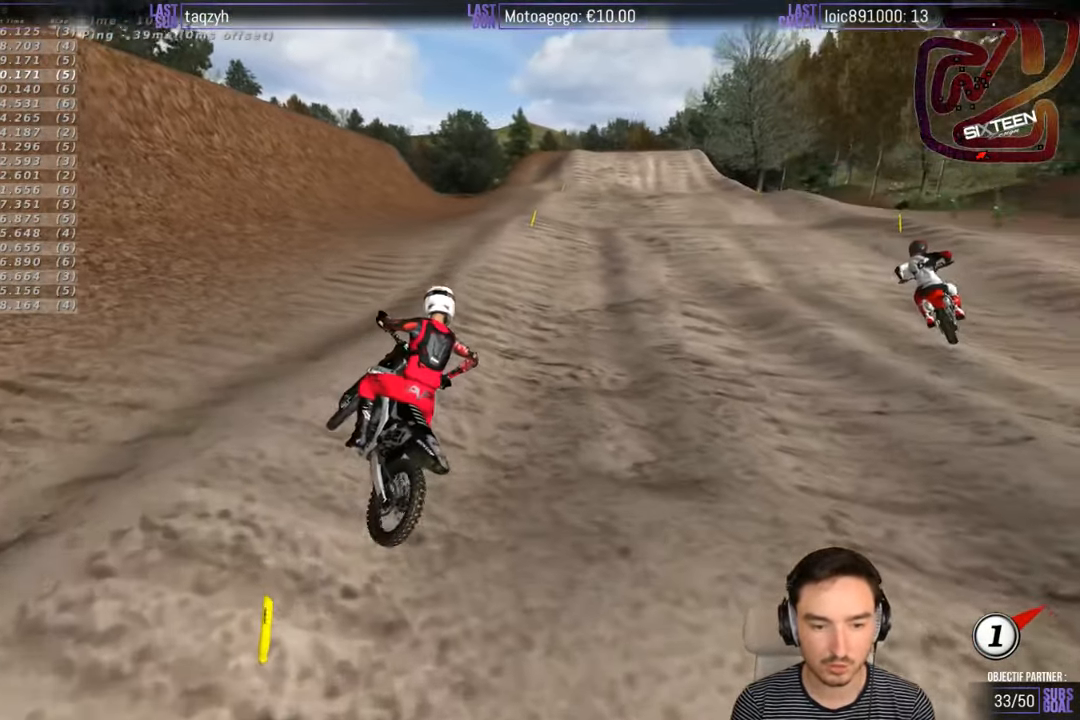
{"buttons": ["R2"], "left_stick": "up-left", "right_stick": "center", "events": [[417, "left_stick", "up-left"]]}
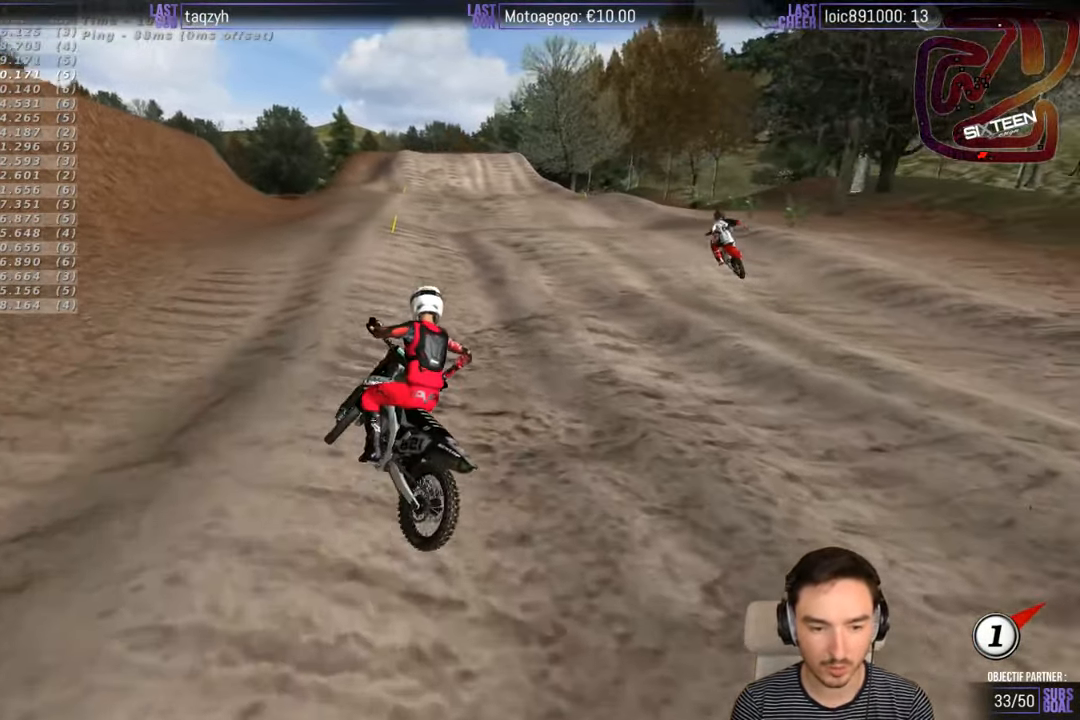
{"buttons": ["R2"], "left_stick": "up", "right_stick": "center", "events": [[117, "left_stick", "up"]]}
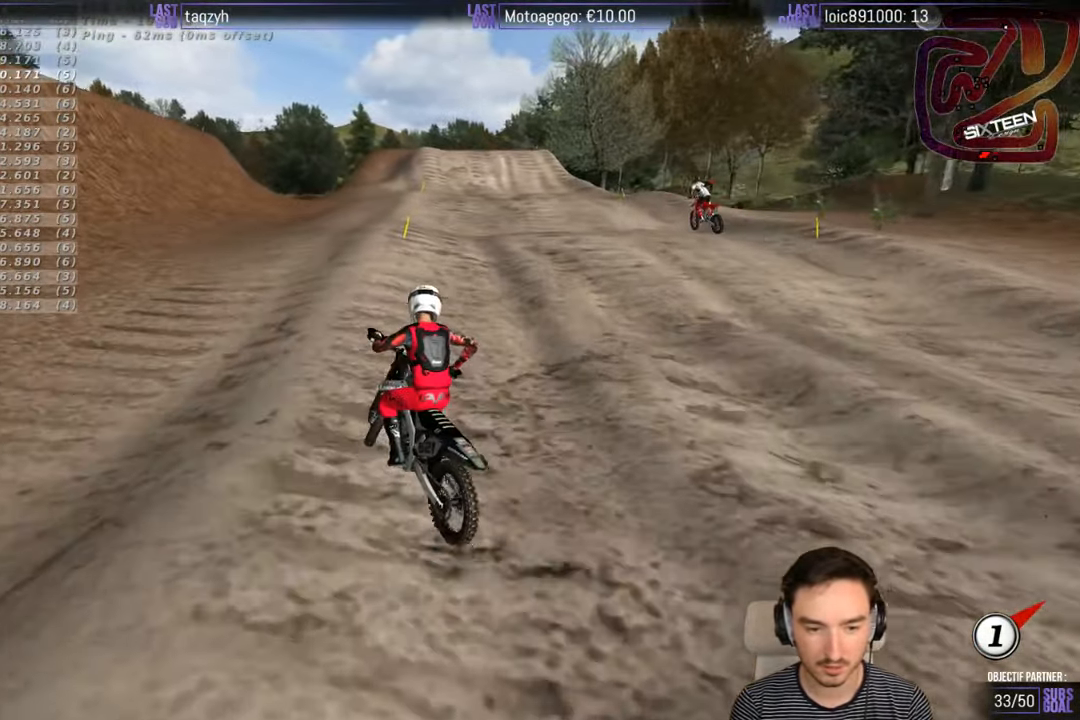
{"buttons": ["R2"], "left_stick": "up", "right_stick": "center", "events": []}
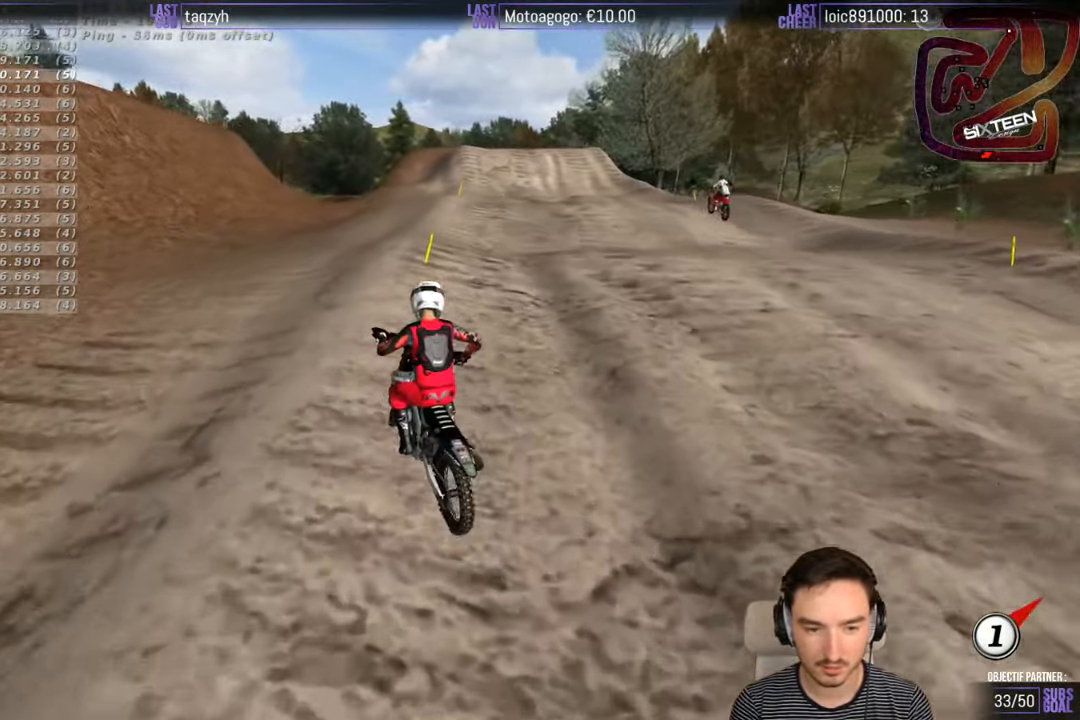
{"buttons": ["R2"], "left_stick": "up", "right_stick": "center", "events": []}
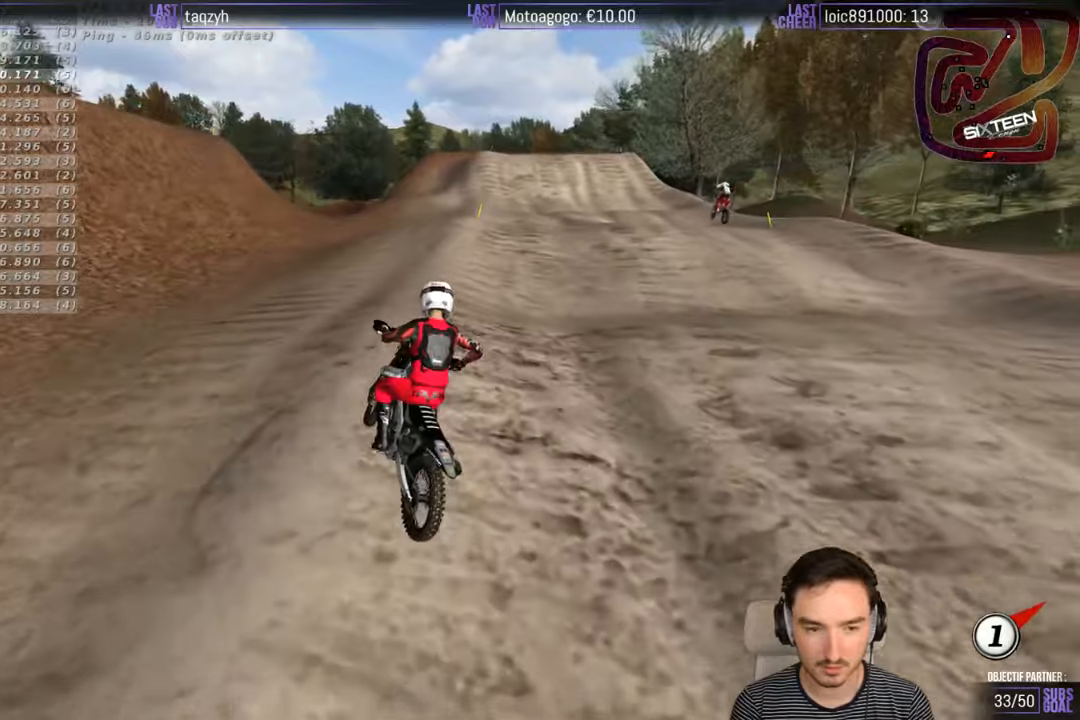
{"buttons": ["R2"], "left_stick": "up", "right_stick": "center", "events": []}
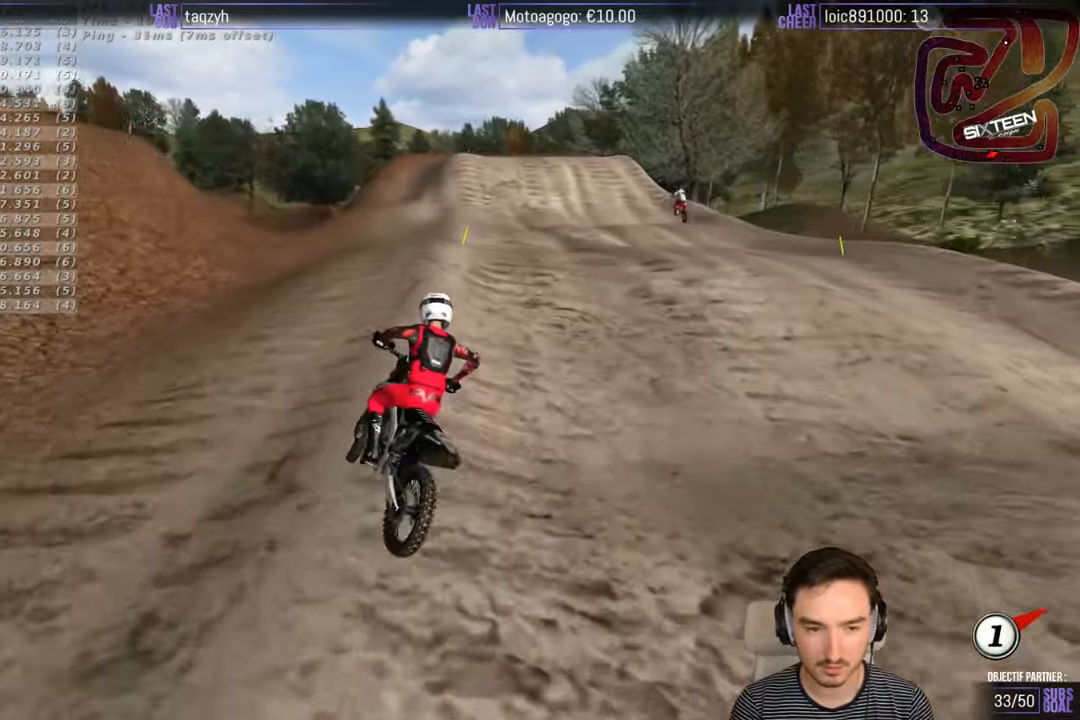
{"buttons": ["R2"], "left_stick": "center", "right_stick": "center", "events": [[16, "left_stick", "center"], [116, "left_stick", "left"], [250, "left_stick", "center"]]}
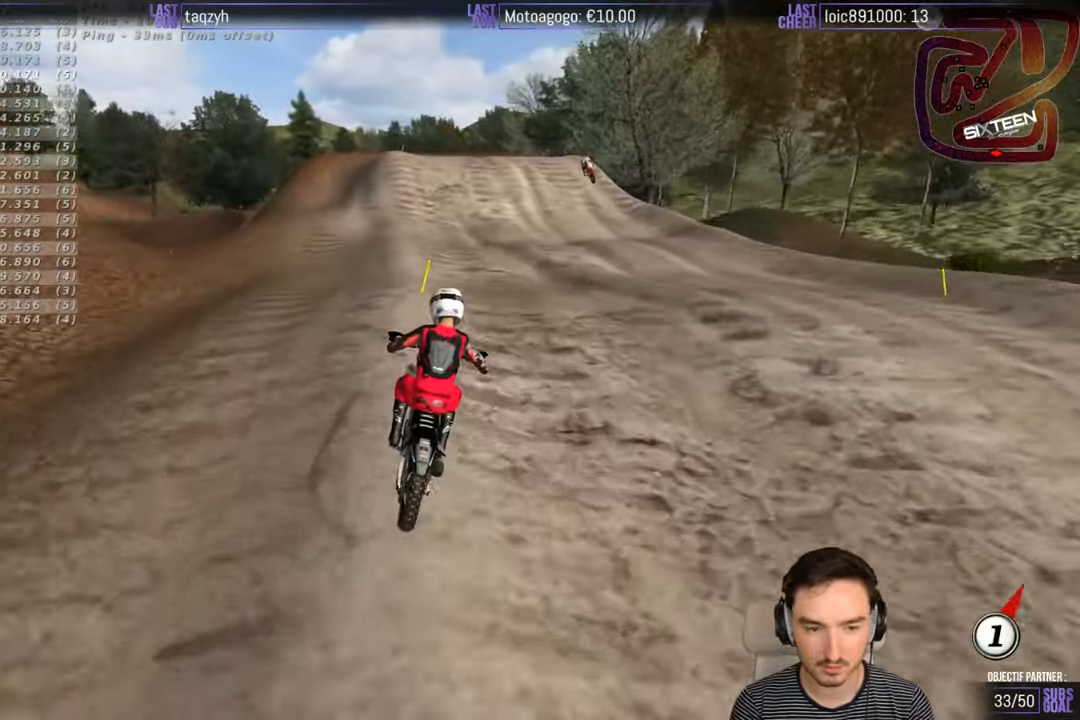
{"buttons": ["B", "R2"], "left_stick": "center", "right_stick": "center", "events": [[16, "left_stick", "down"], [66, "left_stick", "down-left"], [450, "B", "down"], [450, "left_stick", "center"]]}
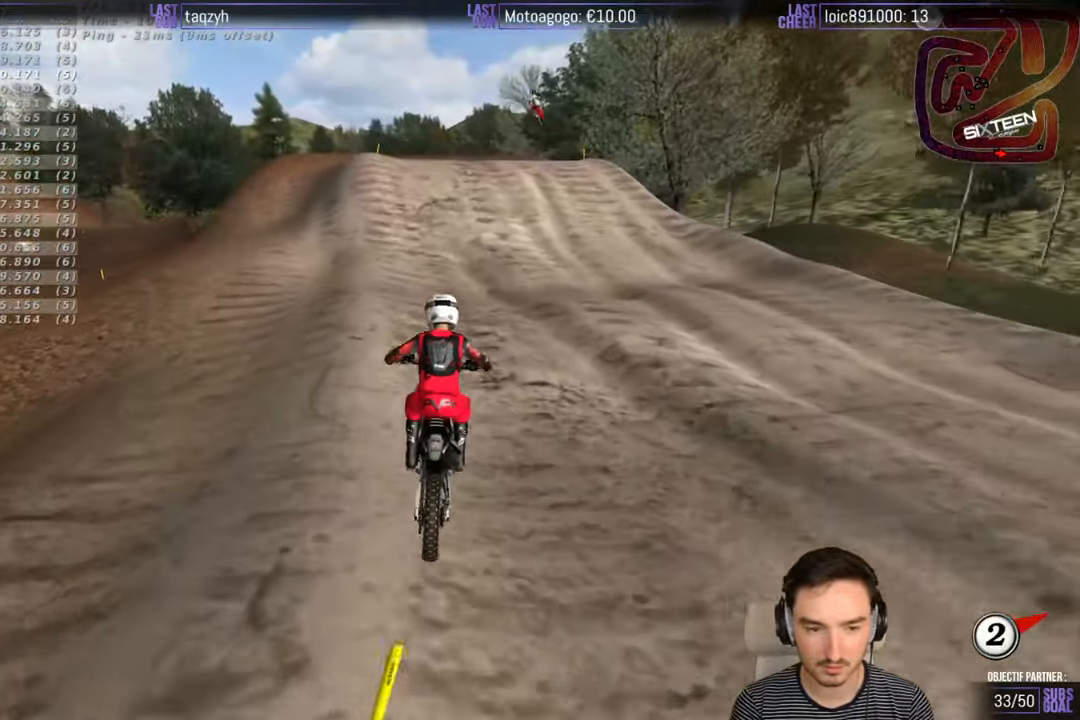
{"buttons": ["R2"], "left_stick": "down", "right_stick": "center", "events": [[33, "B", "up"], [416, "left_stick", "down"]]}
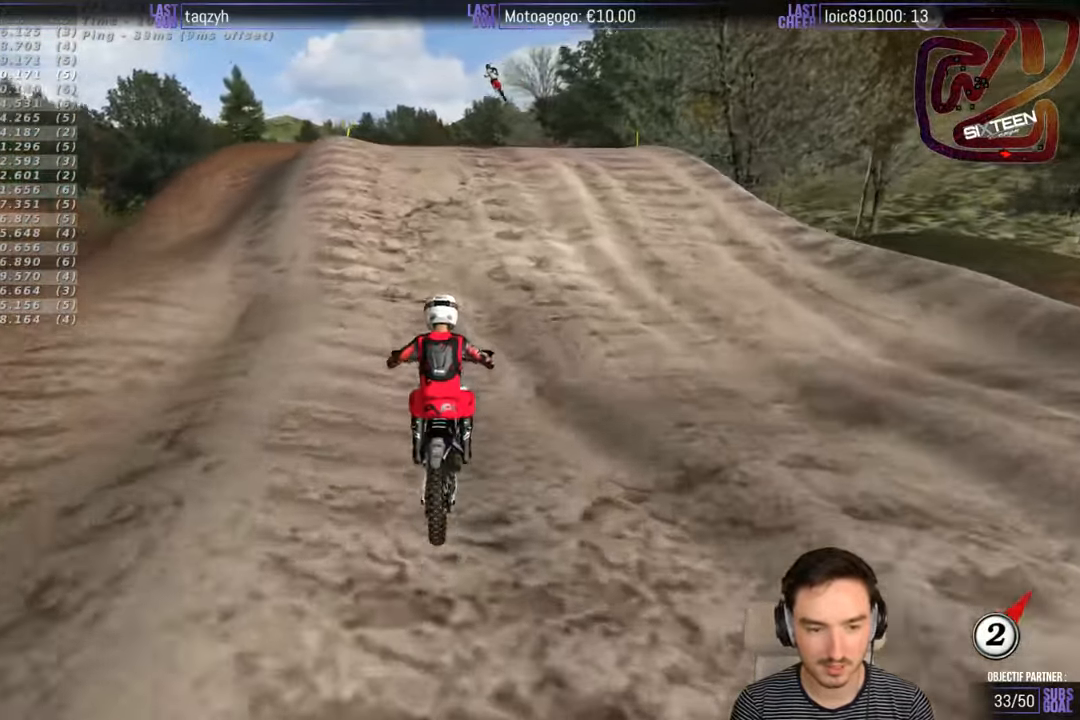
{"buttons": ["R2"], "left_stick": "down-left", "right_stick": "center", "events": [[33, "left_stick", "center"], [483, "left_stick", "down-left"]]}
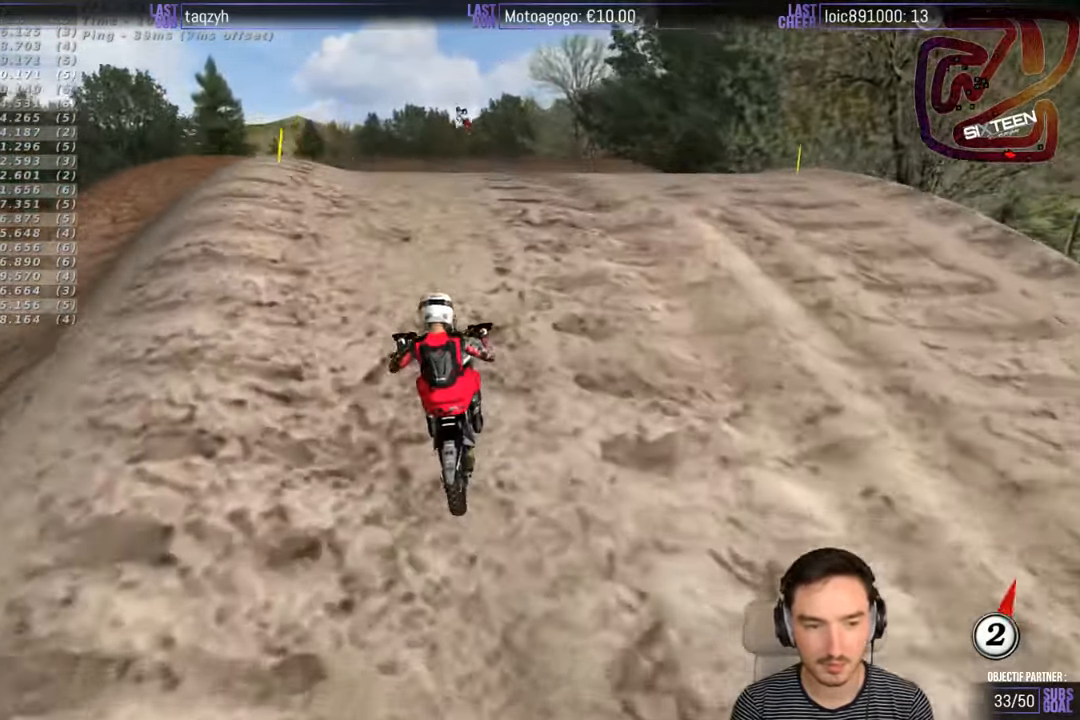
{"buttons": ["R2"], "left_stick": "down-right", "right_stick": "center", "events": [[33, "left_stick", "down"], [183, "left_stick", "center"], [283, "left_stick", "down"], [483, "left_stick", "down-right"]]}
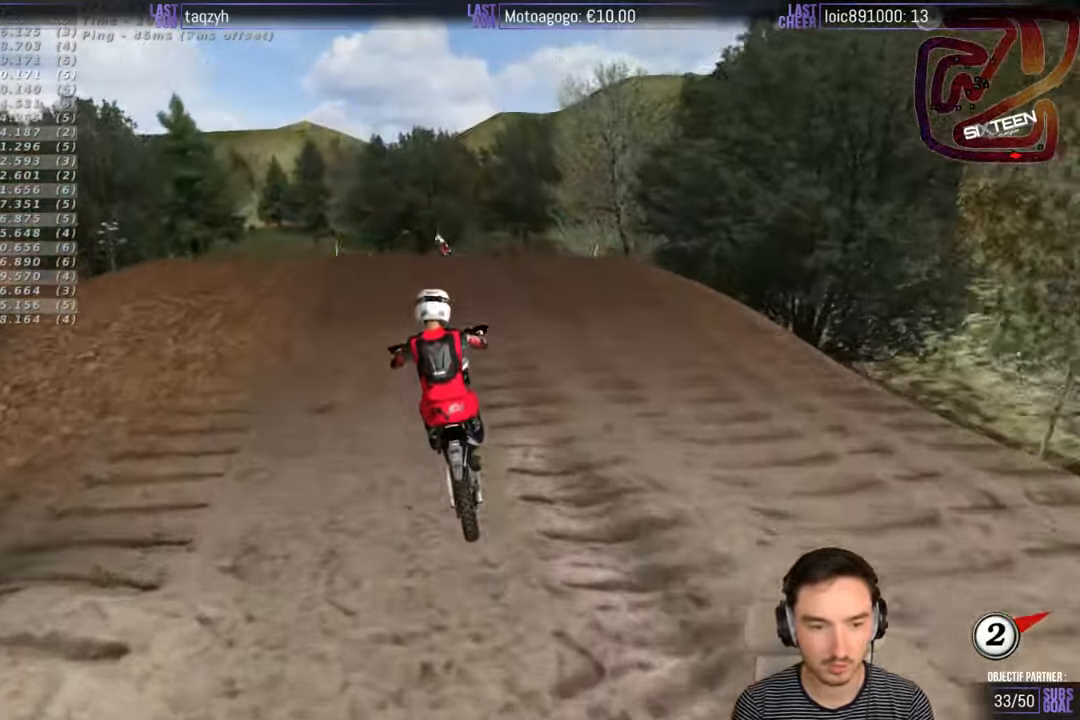
{"buttons": [], "left_stick": "down-left", "right_stick": "center", "events": [[33, "R2", "up"], [83, "left_stick", "left"], [183, "A", "down"], [300, "A", "up"], [300, "left_stick", "center"], [383, "left_stick", "down-right"], [500, "left_stick", "down-left"]]}
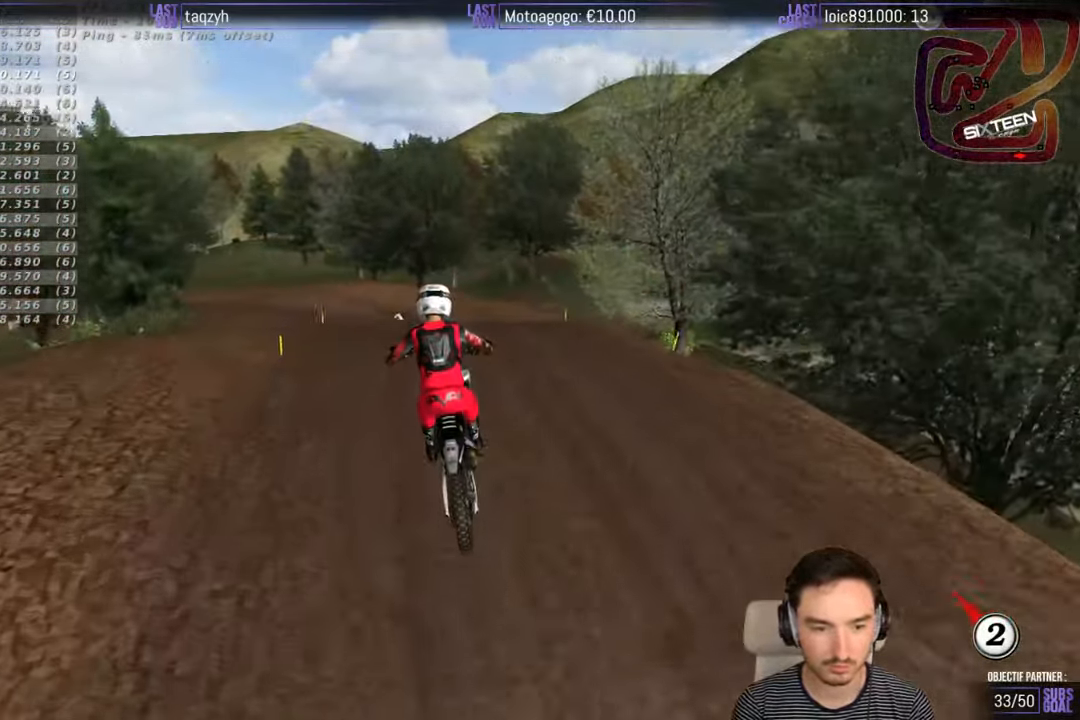
{"buttons": ["R2"], "left_stick": "center", "right_stick": "center", "events": [[383, "left_stick", "center"], [450, "R2", "down"]]}
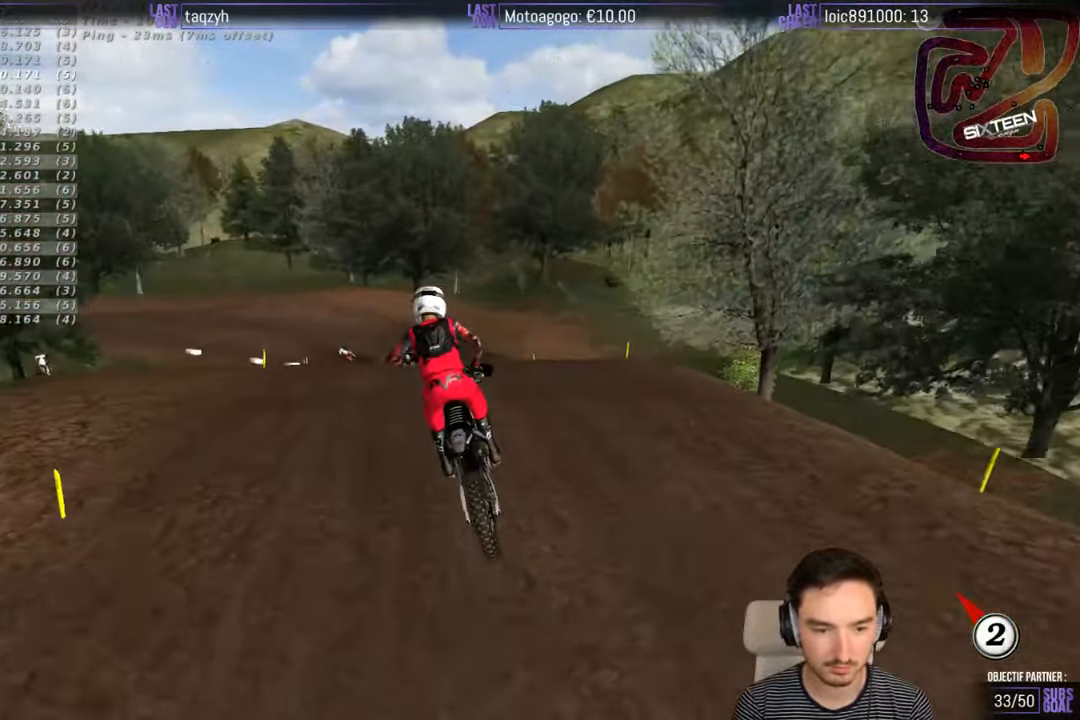
{"buttons": ["R2"], "left_stick": "down-left", "right_stick": "center", "events": [[50, "R2", "up"], [450, "left_stick", "down-left"], [483, "R2", "down"]]}
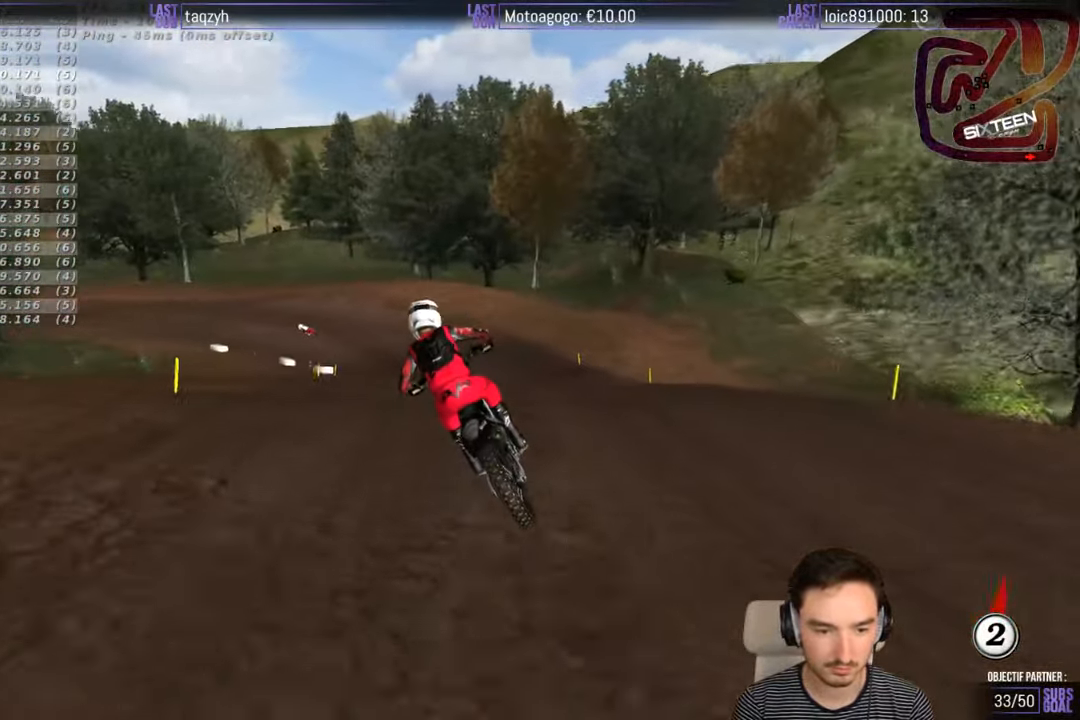
{"buttons": ["R2"], "left_stick": "right", "right_stick": "center", "events": [[150, "left_stick", "center"], [383, "left_stick", "right"]]}
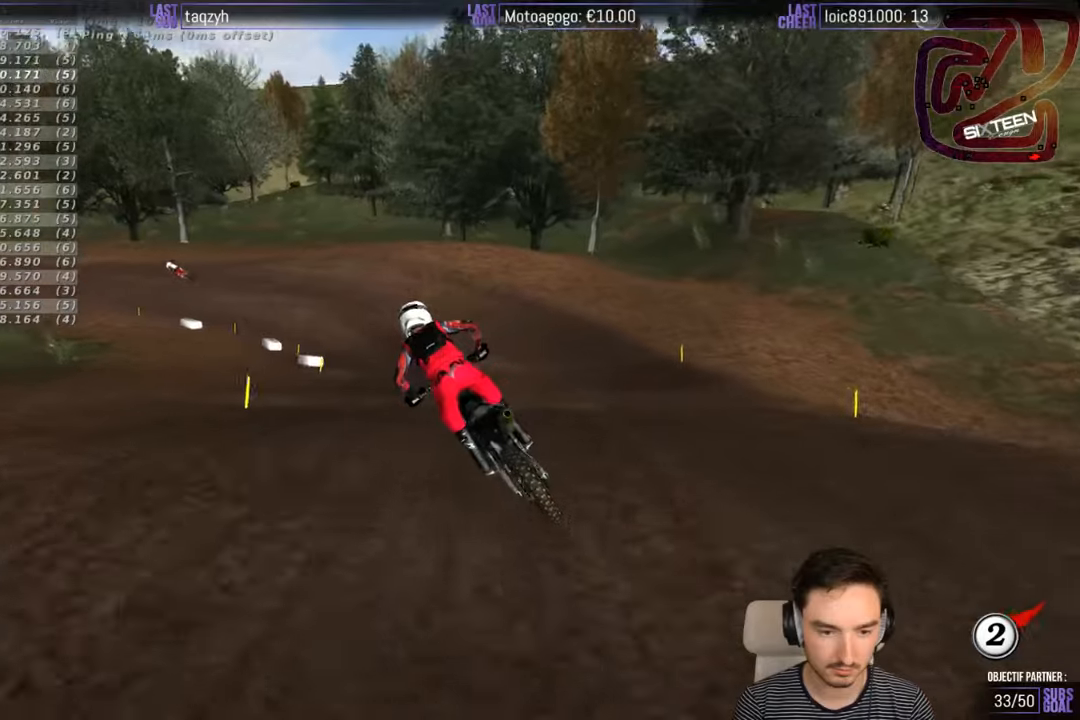
{"buttons": ["R2"], "left_stick": "down", "right_stick": "center", "events": [[67, "left_stick", "center"], [367, "left_stick", "down"]]}
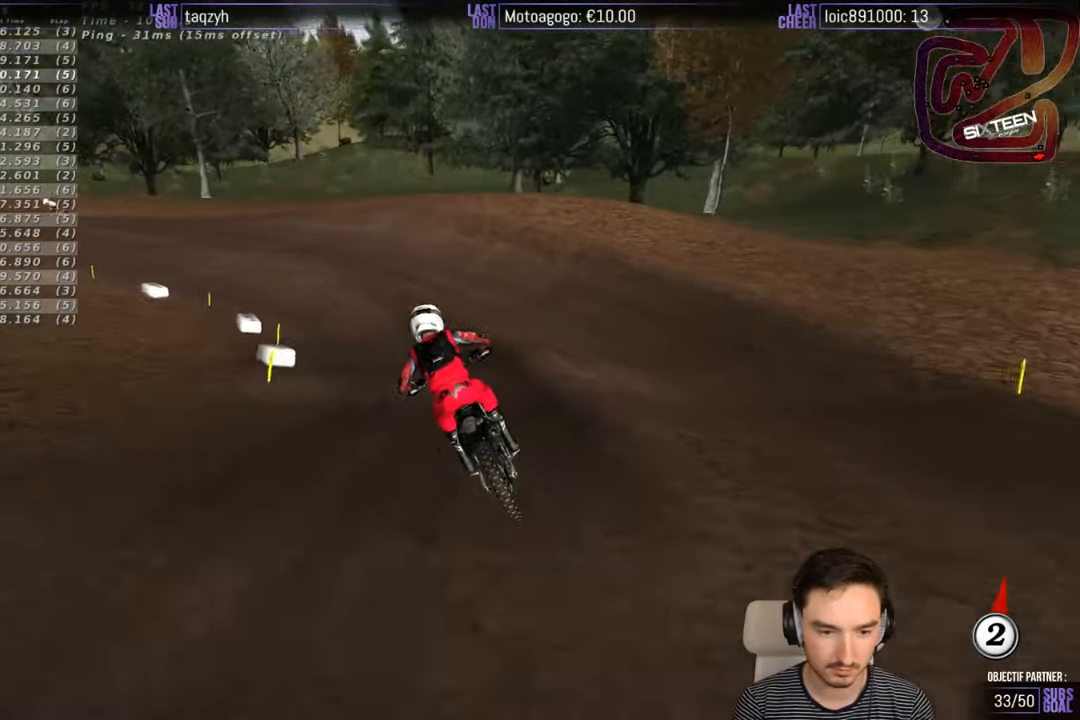
{"buttons": [], "left_stick": "down-left", "right_stick": "center", "events": [[50, "R2", "up"], [167, "R2", "down"], [167, "left_stick", "center"], [250, "R2", "up"], [300, "left_stick", "down-left"]]}
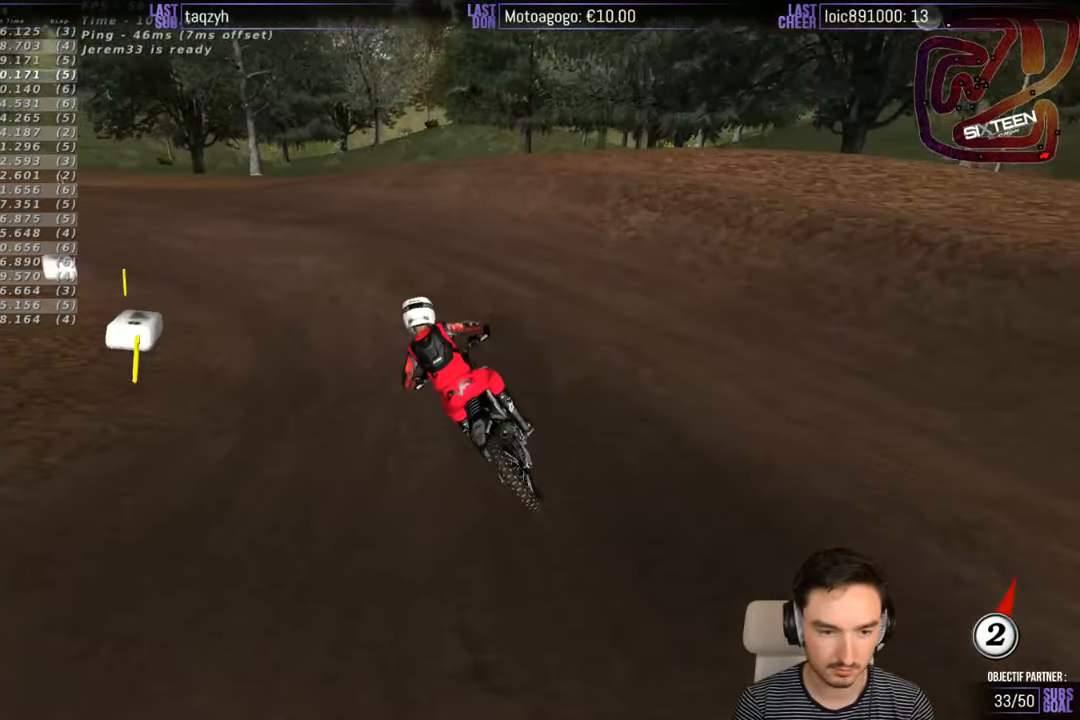
{"buttons": ["R2"], "left_stick": "center", "right_stick": "center", "events": [[33, "left_stick", "left"], [350, "left_stick", "center"], [367, "R2", "down"]]}
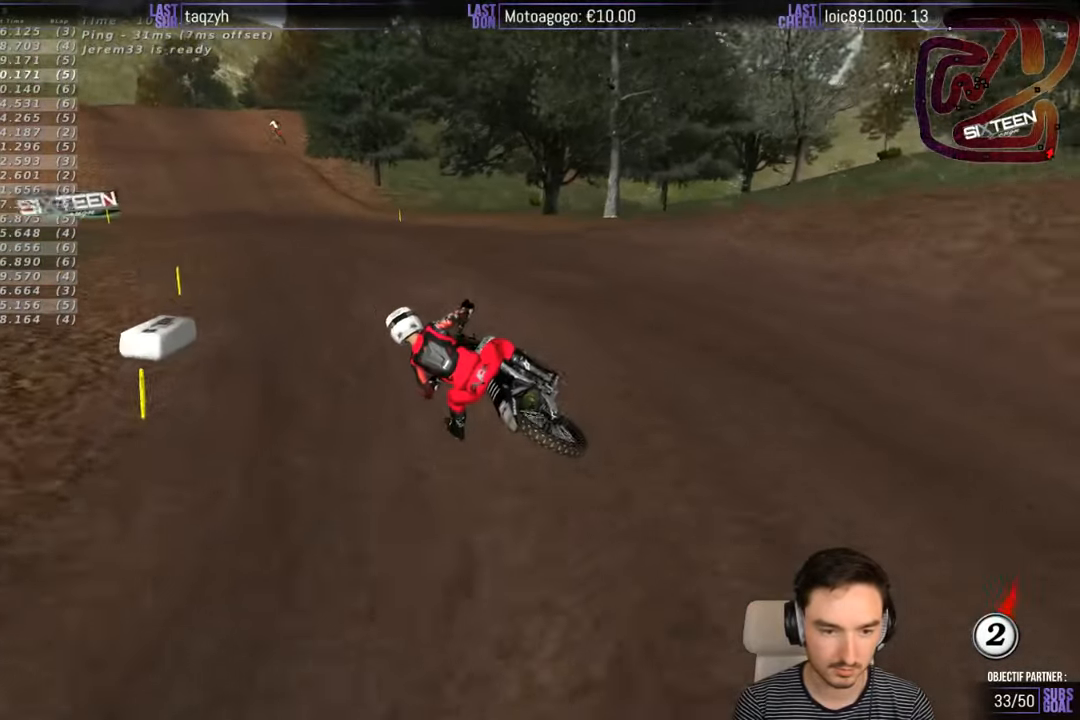
{"buttons": ["R2"], "left_stick": "center", "right_stick": "center", "events": [[17, "left_stick", "right"], [167, "B", "down"], [250, "B", "up"], [317, "left_stick", "center"]]}
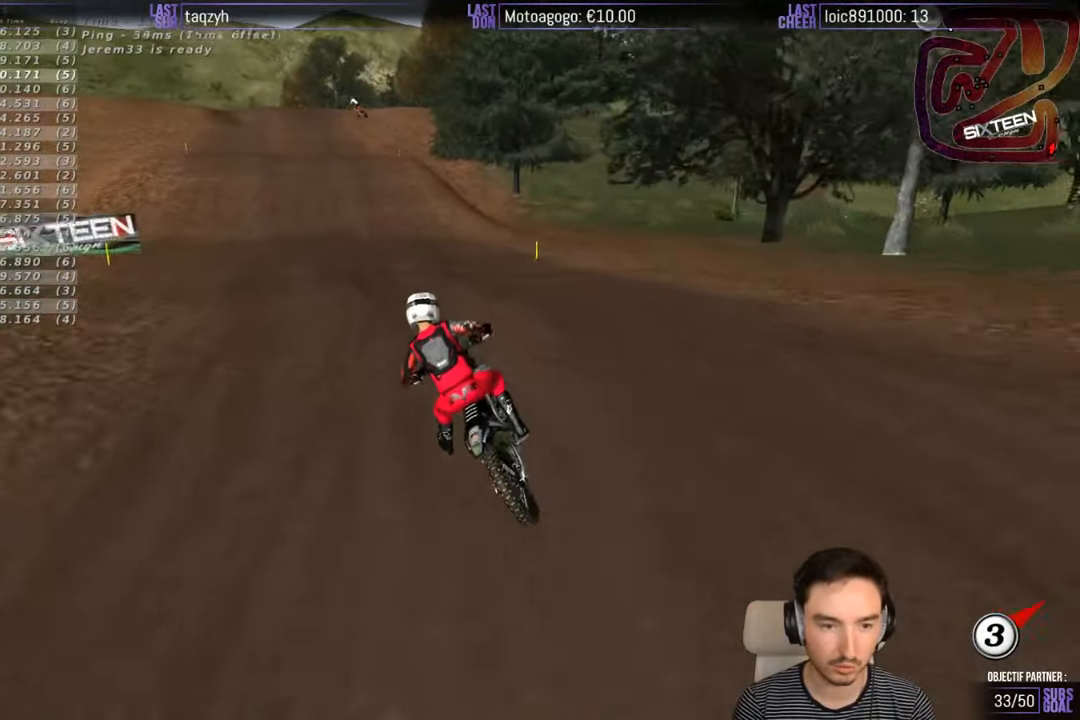
{"buttons": ["R2"], "left_stick": "center", "right_stick": "center", "events": [[50, "left_stick", "right"], [150, "left_stick", "center"]]}
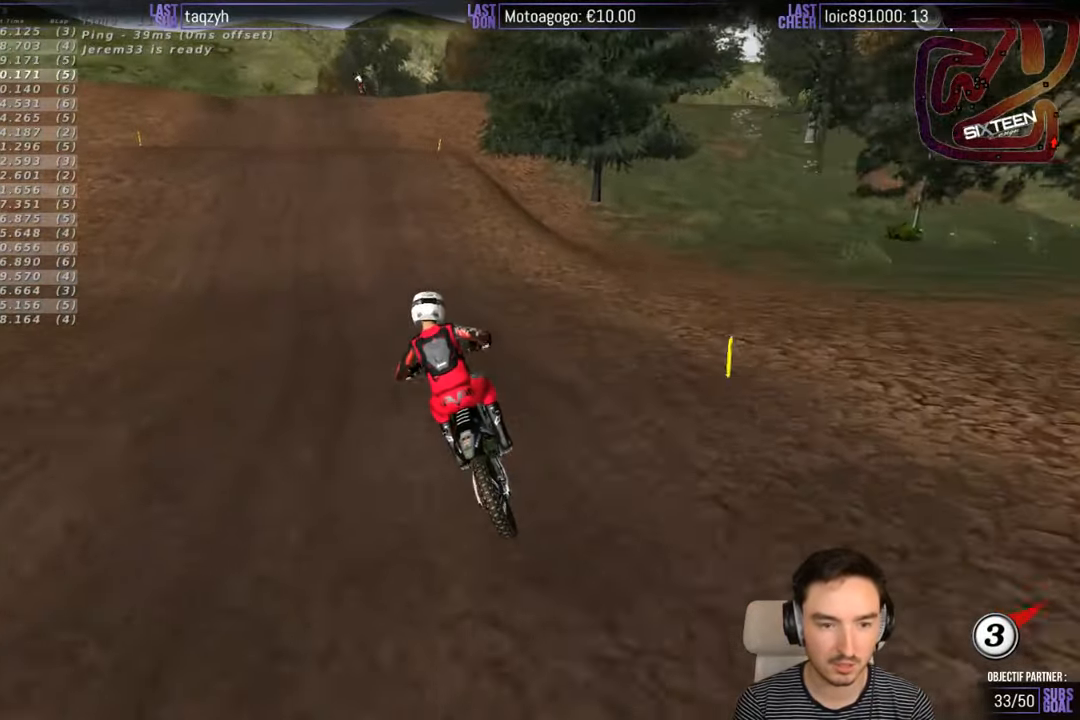
{"buttons": [], "left_stick": "right", "right_stick": "center", "events": [[317, "R2", "up"], [467, "left_stick", "right"]]}
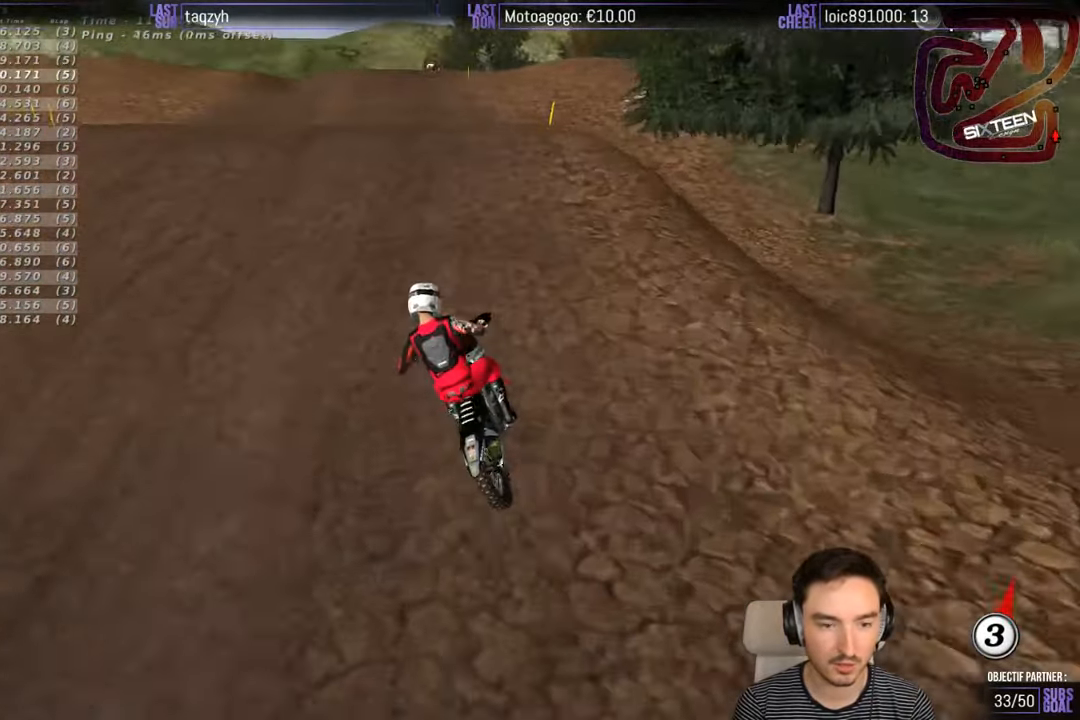
{"buttons": [], "left_stick": "down-left", "right_stick": "center", "events": [[133, "R2", "down"], [133, "left_stick", "down"], [417, "left_stick", "down-left"], [450, "R2", "up"]]}
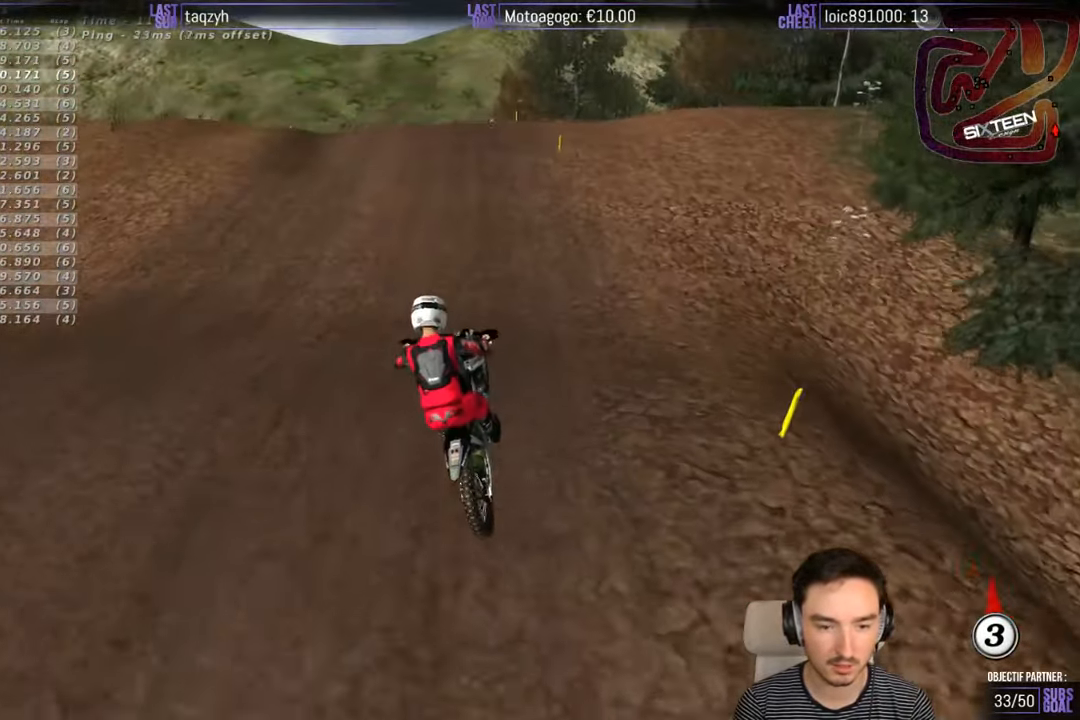
{"buttons": ["R2"], "left_stick": "right", "right_stick": "center", "events": [[217, "A", "down"], [317, "A", "up"], [317, "R2", "down"], [317, "left_stick", "down-right"], [417, "left_stick", "right"]]}
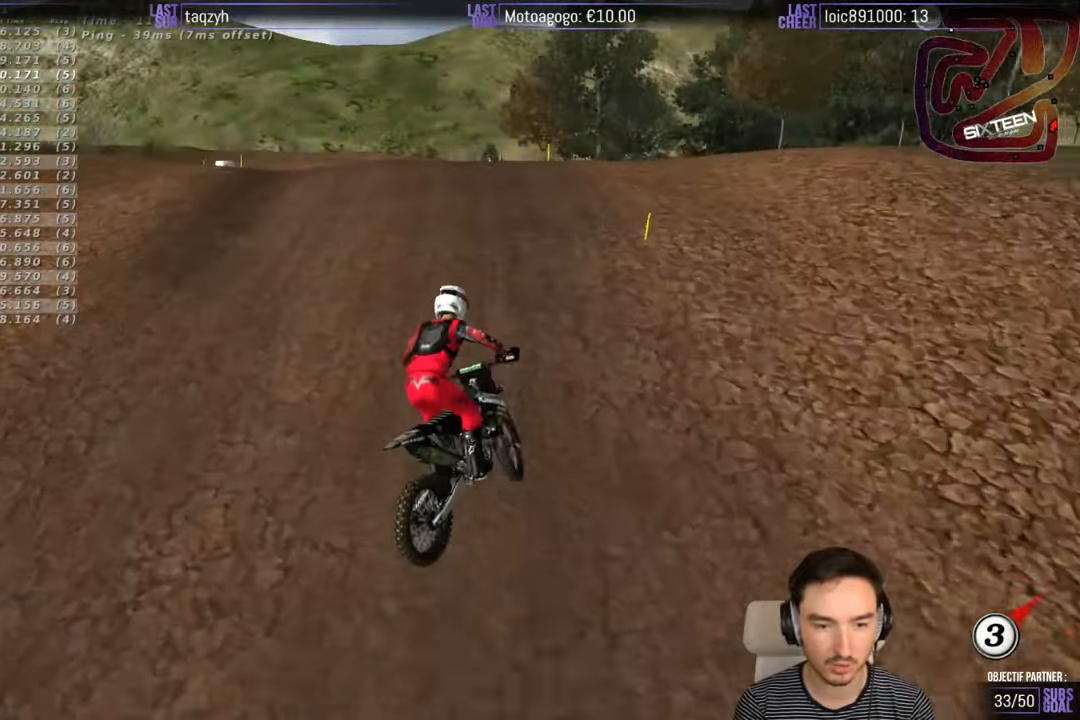
{"buttons": [], "left_stick": "down-left", "right_stick": "center", "events": [[217, "left_stick", "center"], [233, "R2", "up"], [317, "left_stick", "right"], [433, "left_stick", "down"], [483, "left_stick", "down-left"]]}
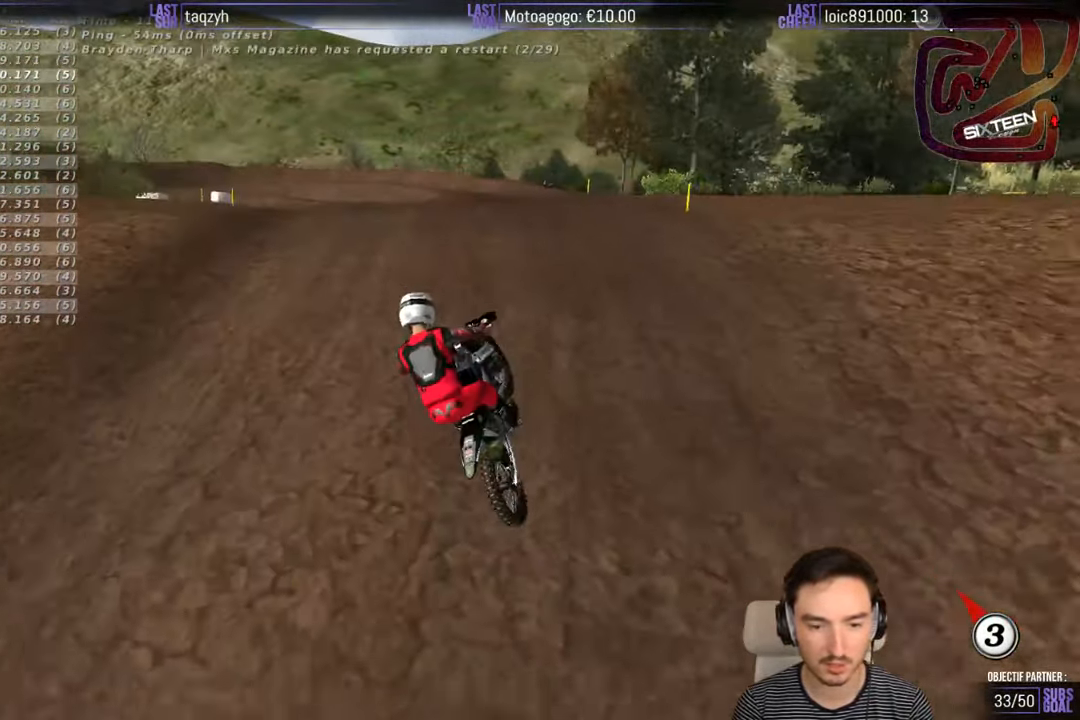
{"buttons": [], "left_stick": "left", "right_stick": "center", "events": [[217, "left_stick", "down-right"], [317, "left_stick", "right"], [484, "left_stick", "left"]]}
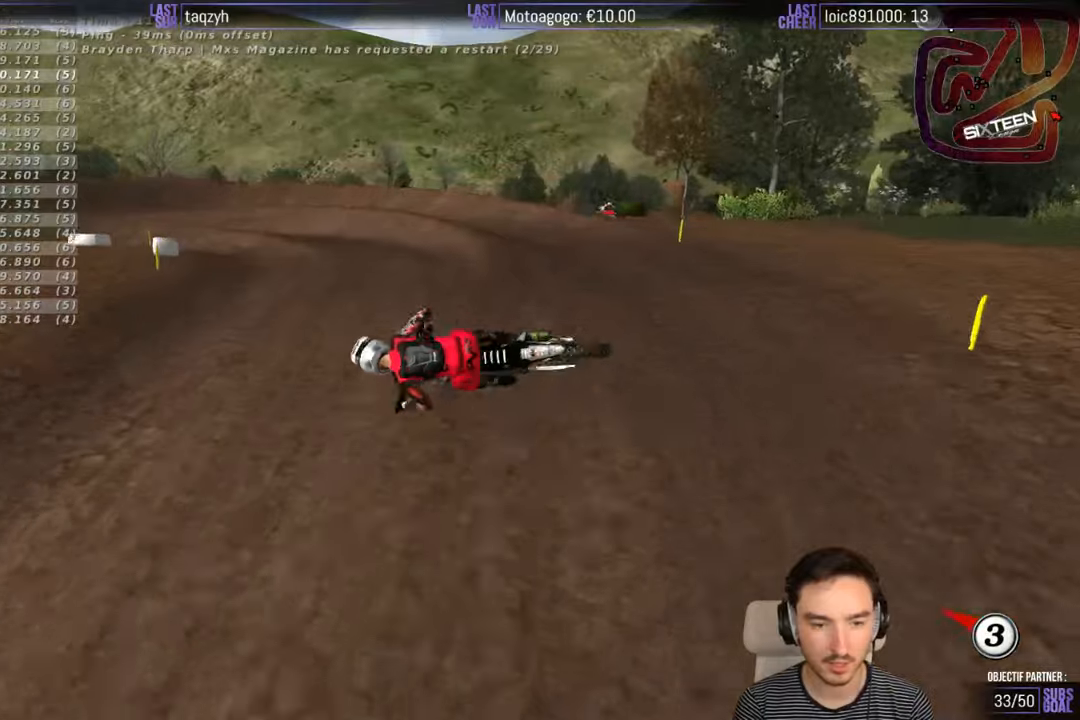
{"buttons": [], "left_stick": "left", "right_stick": "center", "events": []}
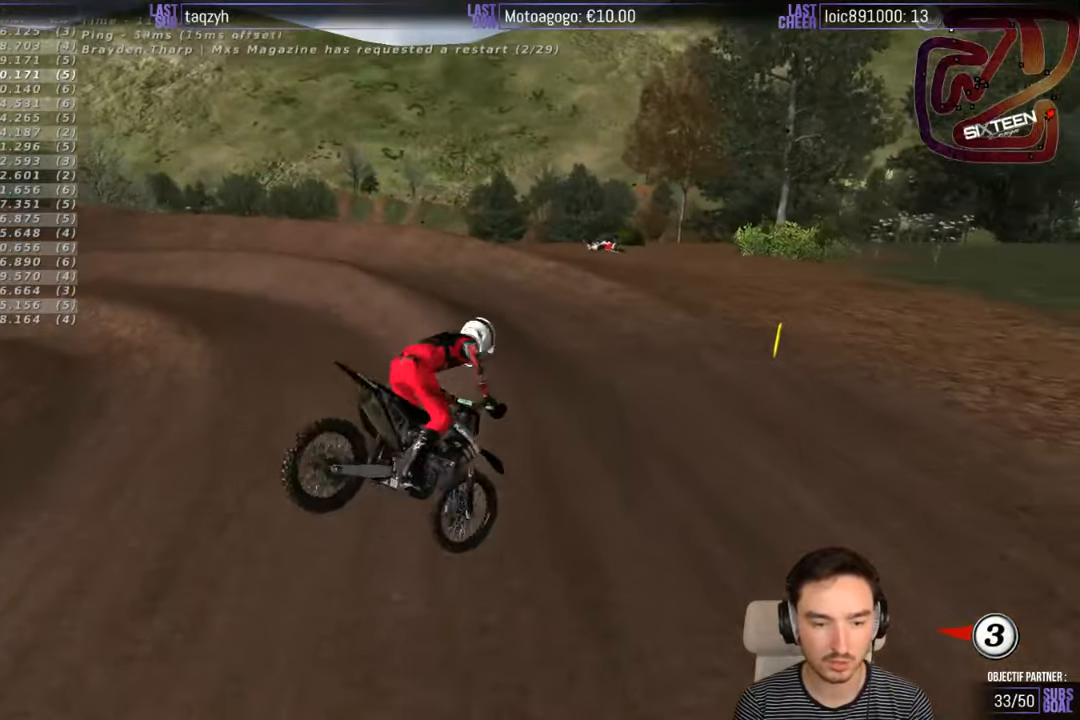
{"buttons": ["X", "L2"], "left_stick": "left", "right_stick": "center", "events": [[284, "left_stick", "down"], [334, "left_stick", "center"], [367, "L2", "down"], [384, "X", "down"], [384, "left_stick", "left"]]}